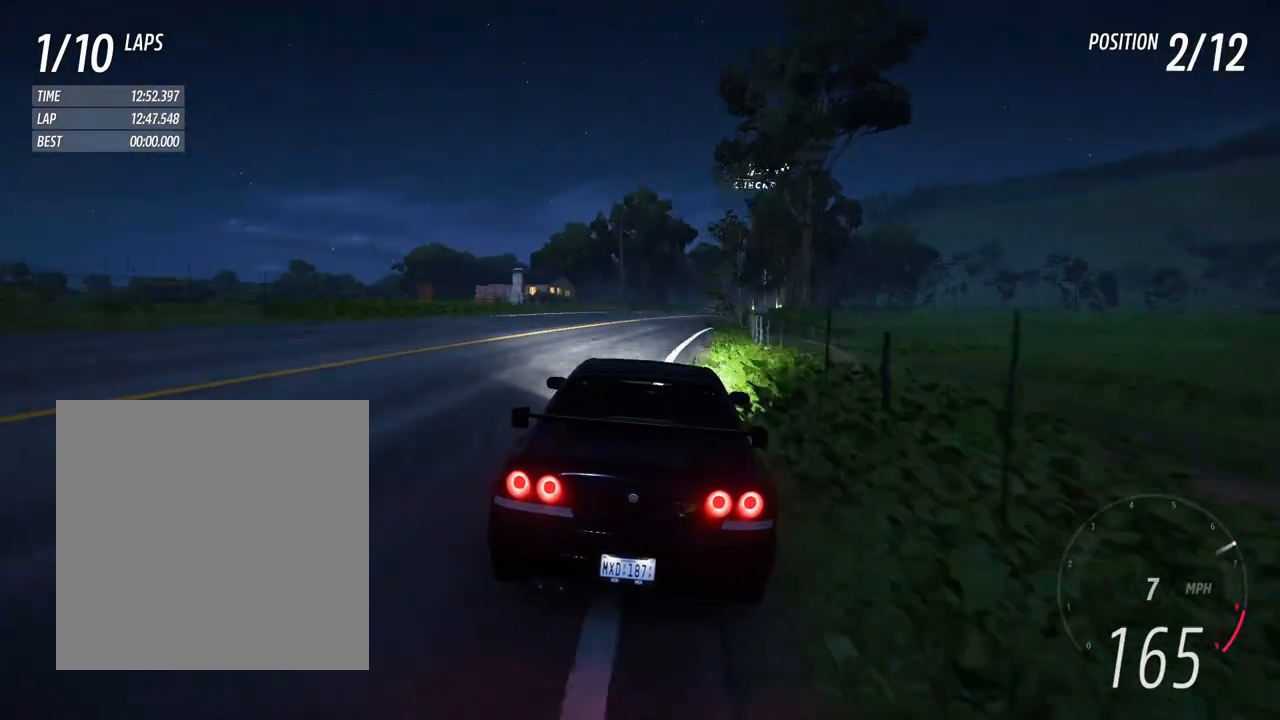
Gameplay with a controller (Xbox layout); each line is a JSON object with the inputs held at the frame after it. "events" lists button and stick changes between this image and that frame as [ms after this image, input, new state], when the widget could be followed in between. Not read: L3 R3 SHARE START.
{"buttons": ["R2"], "left_stick": "center", "right_stick": "center", "events": [[200, "left_stick", "center"], [300, "left_stick", "right"], [450, "left_stick", "center"]]}
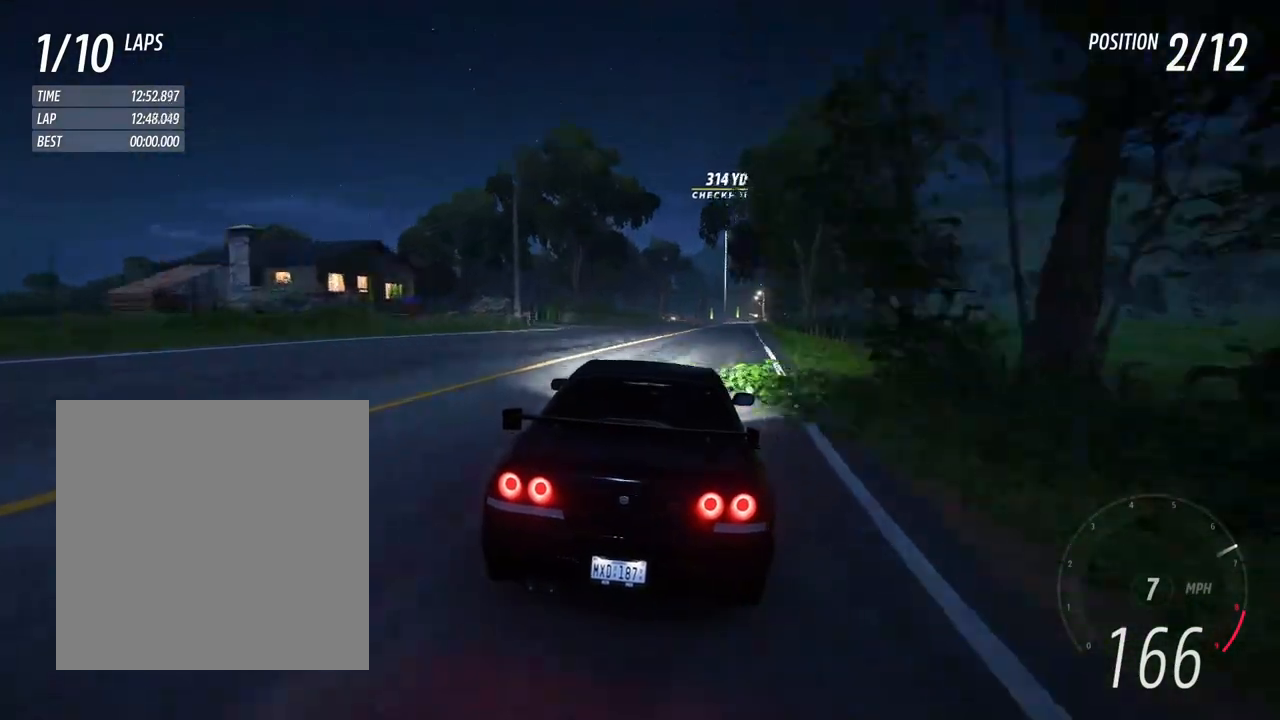
{"buttons": ["R2"], "left_stick": "center", "right_stick": "center", "events": [[50, "left_stick", "right"], [217, "left_stick", "center"], [383, "left_stick", "right"], [433, "left_stick", "center"]]}
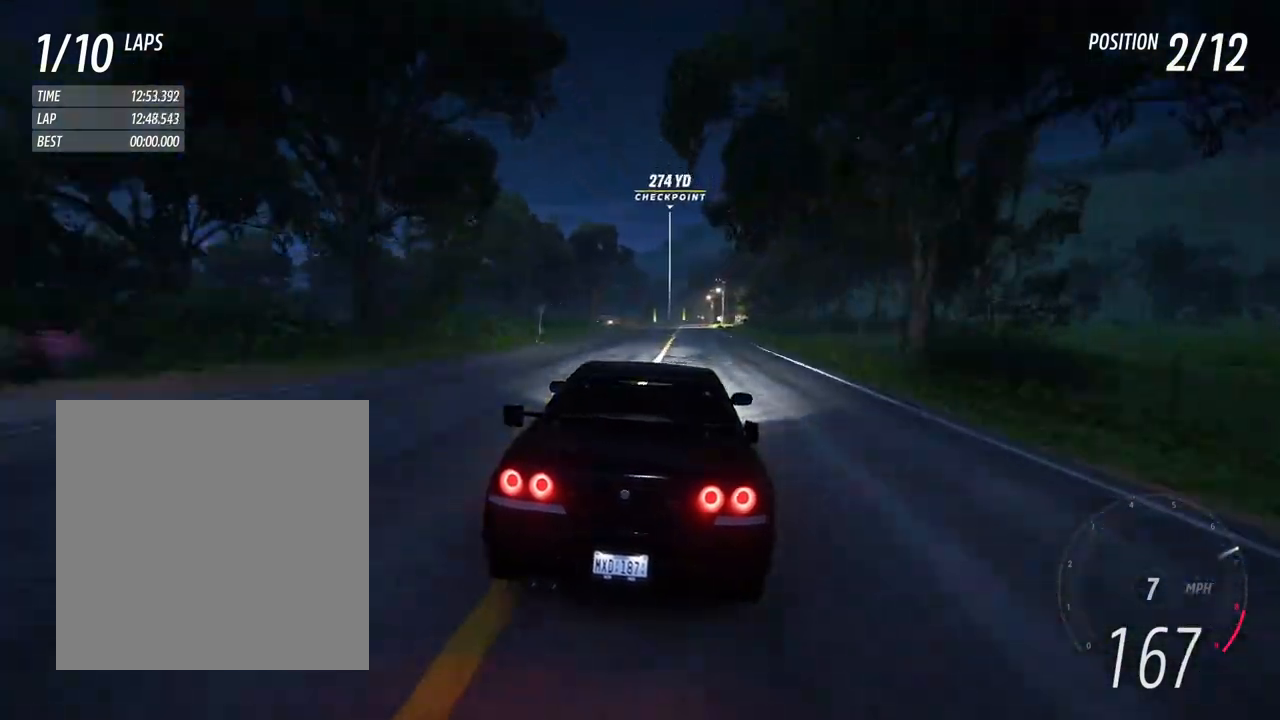
{"buttons": ["R2"], "left_stick": "center", "right_stick": "center", "events": [[117, "left_stick", "right"], [233, "left_stick", "center"]]}
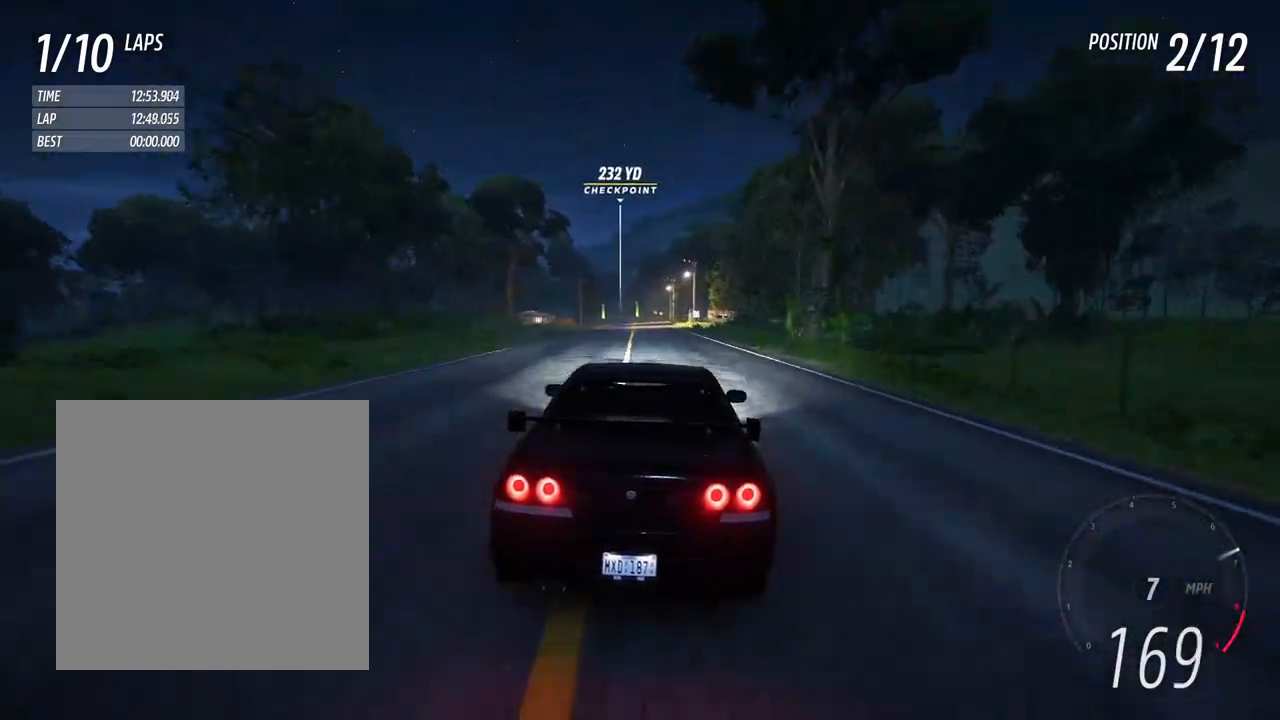
{"buttons": ["R2"], "left_stick": "center", "right_stick": "center", "events": [[383, "left_stick", "left"], [433, "left_stick", "center"]]}
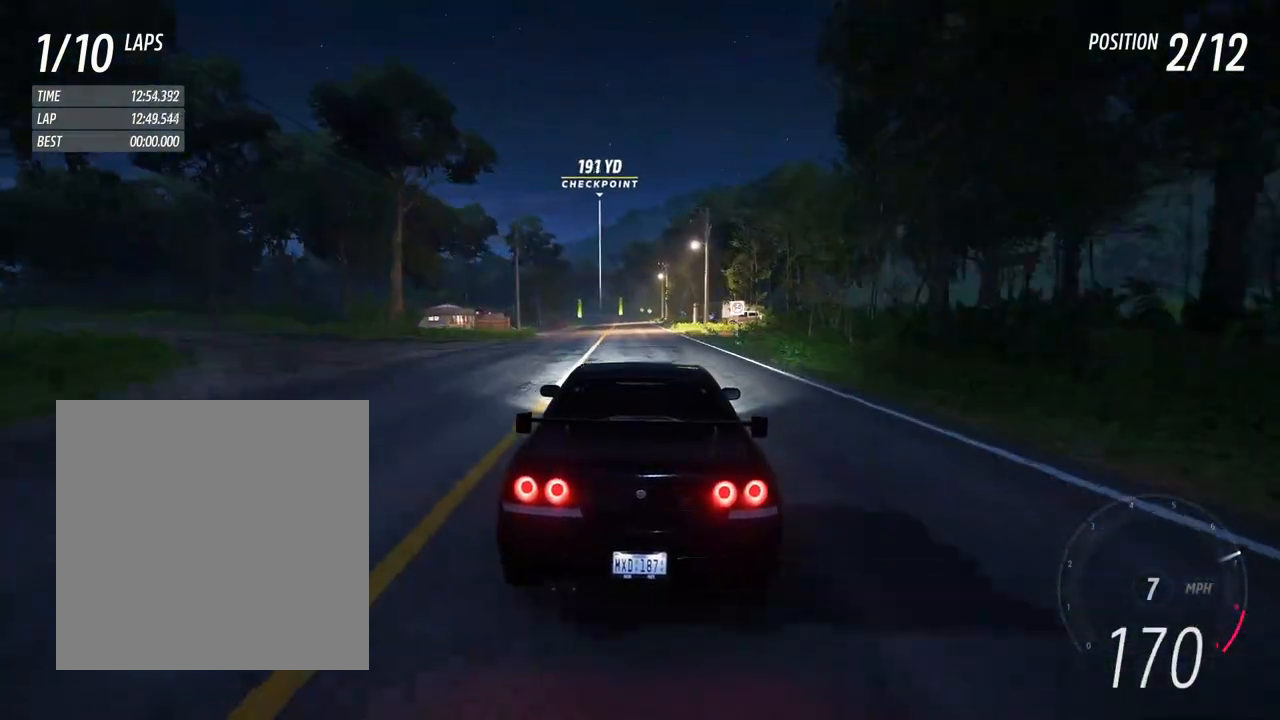
{"buttons": ["R2"], "left_stick": "center", "right_stick": "center", "events": [[17, "left_stick", "right"], [100, "left_stick", "center"], [217, "left_stick", "left"], [350, "left_stick", "down-right"], [433, "left_stick", "center"]]}
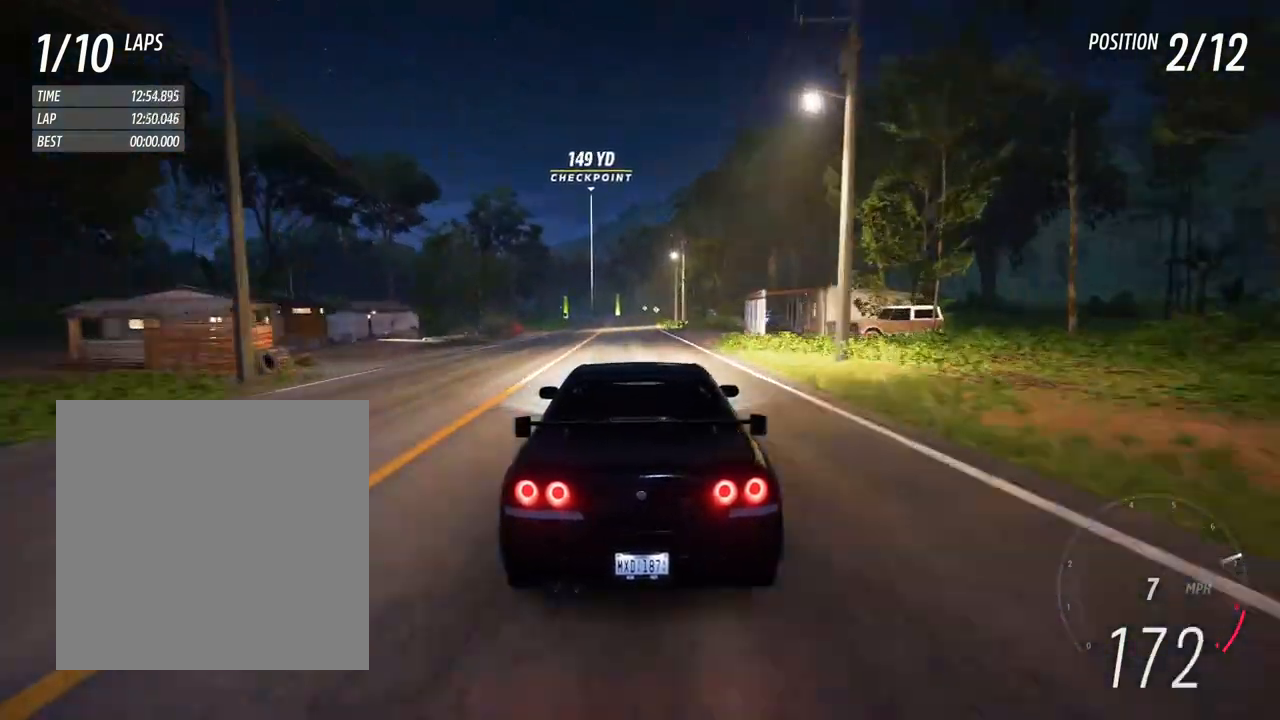
{"buttons": ["R2"], "left_stick": "center", "right_stick": "center"}
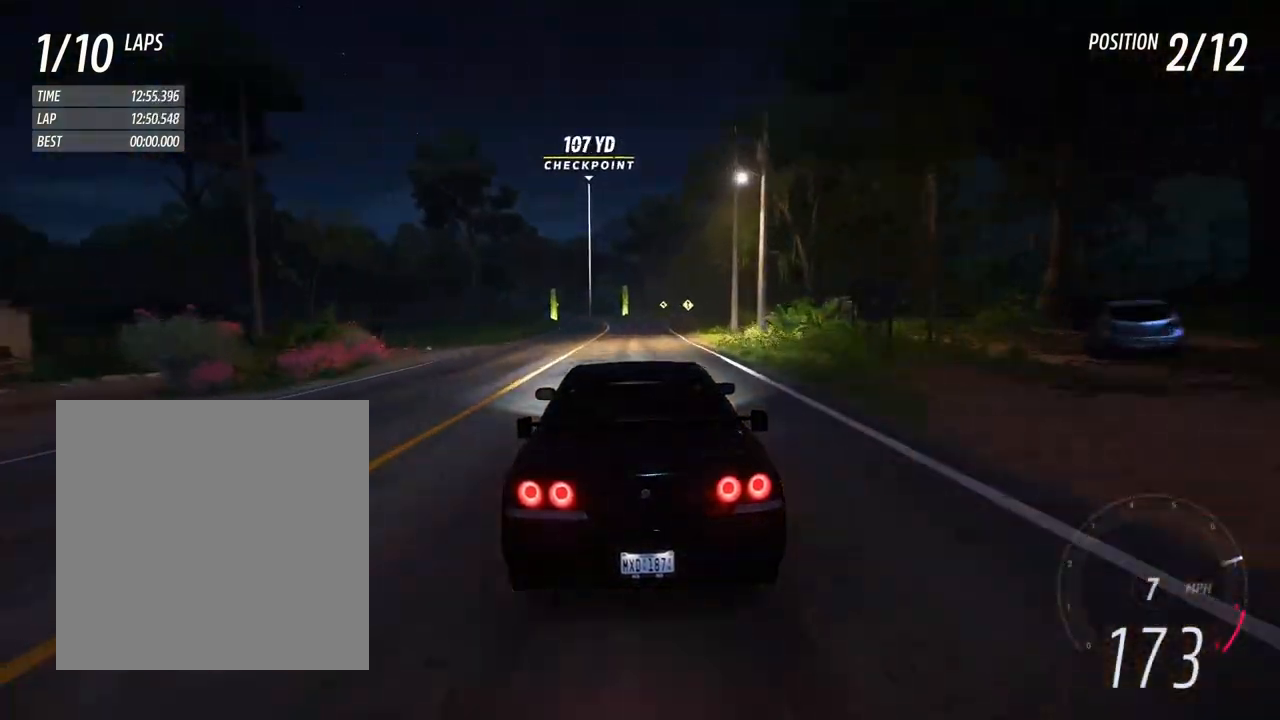
{"buttons": ["R2"], "left_stick": "left", "right_stick": "center", "events": [[200, "left_stick", "left"], [383, "left_stick", "center"], [500, "left_stick", "left"]]}
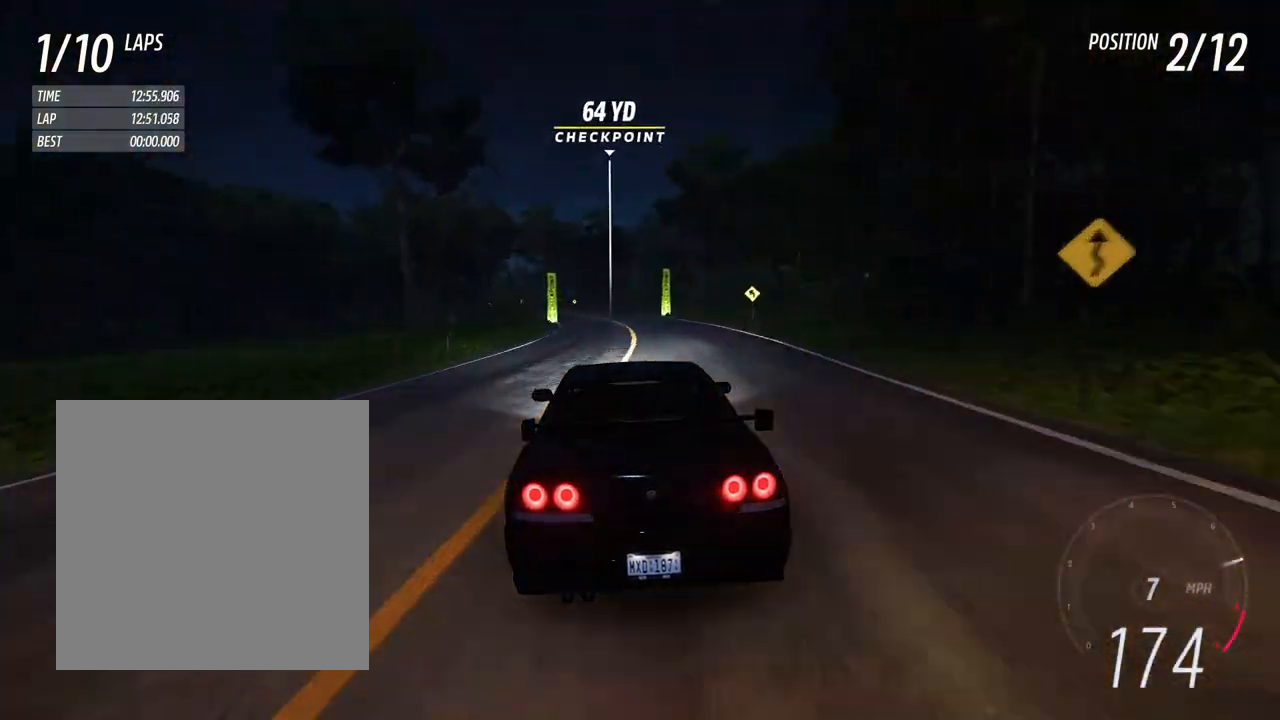
{"buttons": ["R2"], "left_stick": "left", "right_stick": "center", "events": [[183, "left_stick", "center"], [317, "left_stick", "left"]]}
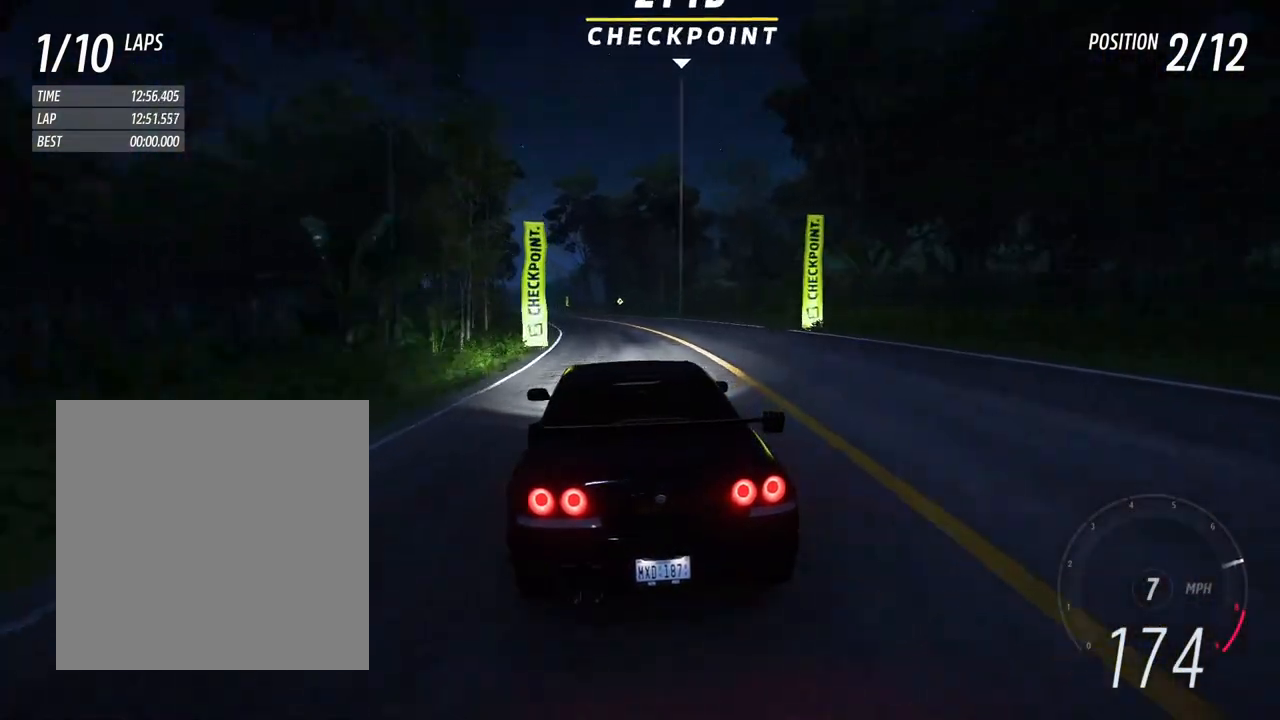
{"buttons": ["R2"], "left_stick": "left", "right_stick": "center", "events": [[33, "left_stick", "center"], [117, "left_stick", "left"], [300, "left_stick", "center"], [417, "left_stick", "left"]]}
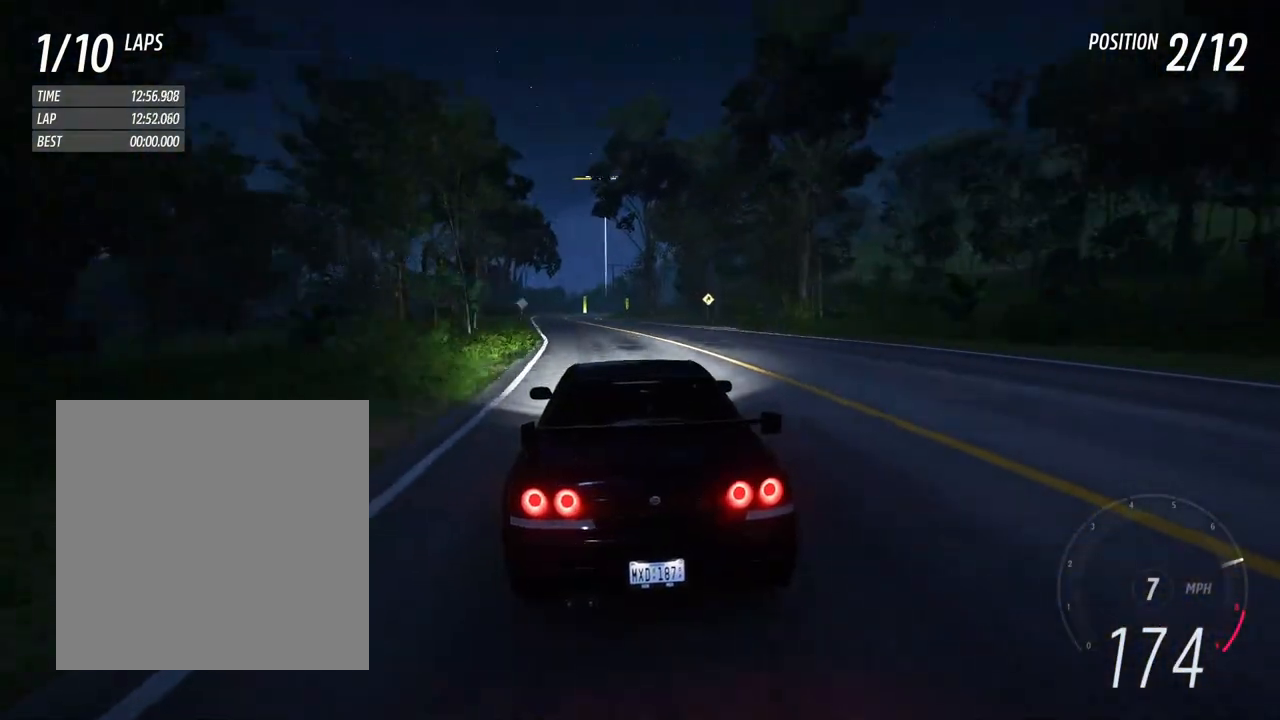
{"buttons": ["R2"], "left_stick": "center", "right_stick": "center", "events": [[100, "left_stick", "center"]]}
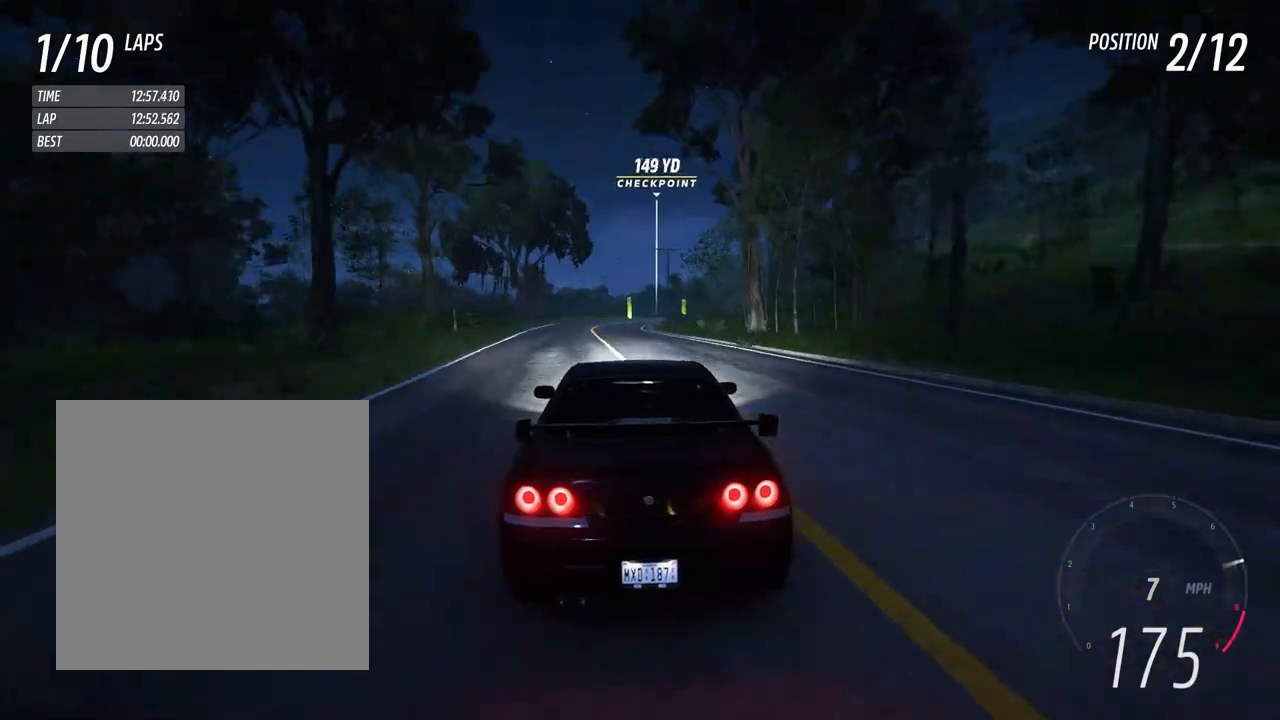
{"buttons": ["R2"], "left_stick": "right", "right_stick": "center", "events": [[367, "left_stick", "right"]]}
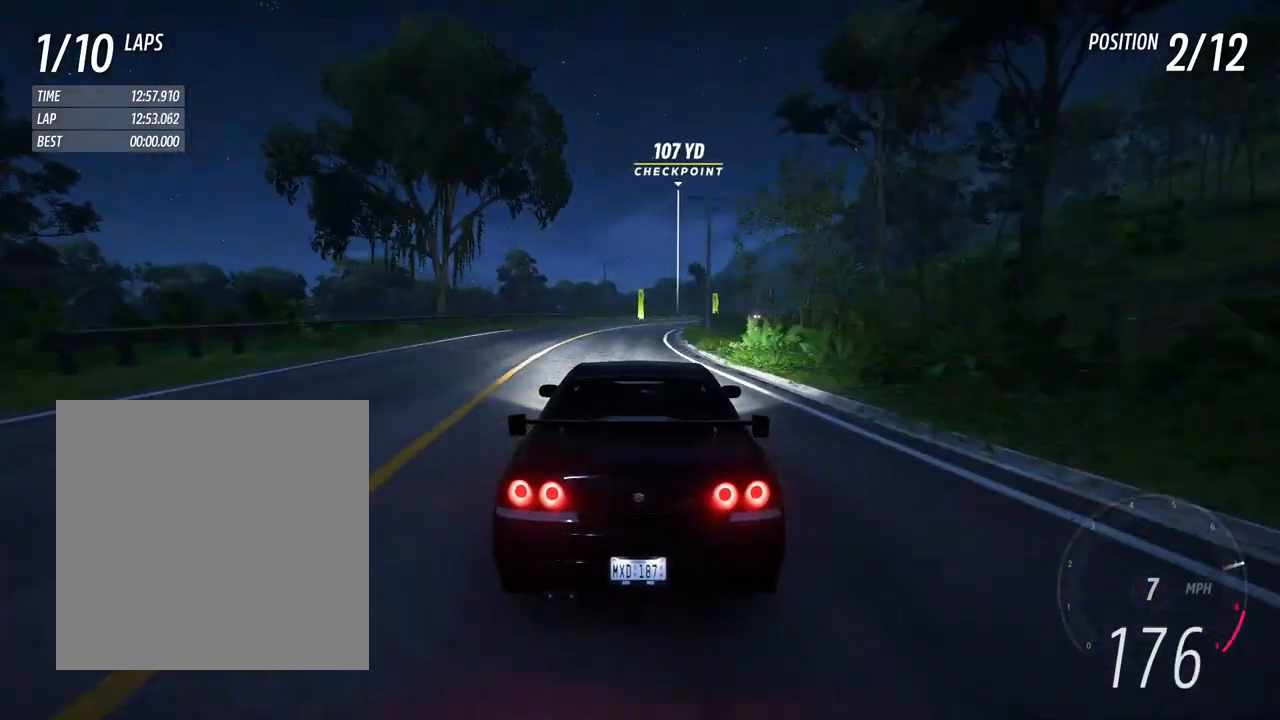
{"buttons": ["R2"], "left_stick": "center", "right_stick": "center", "events": [[100, "left_stick", "center"], [267, "left_stick", "right"], [450, "left_stick", "center"]]}
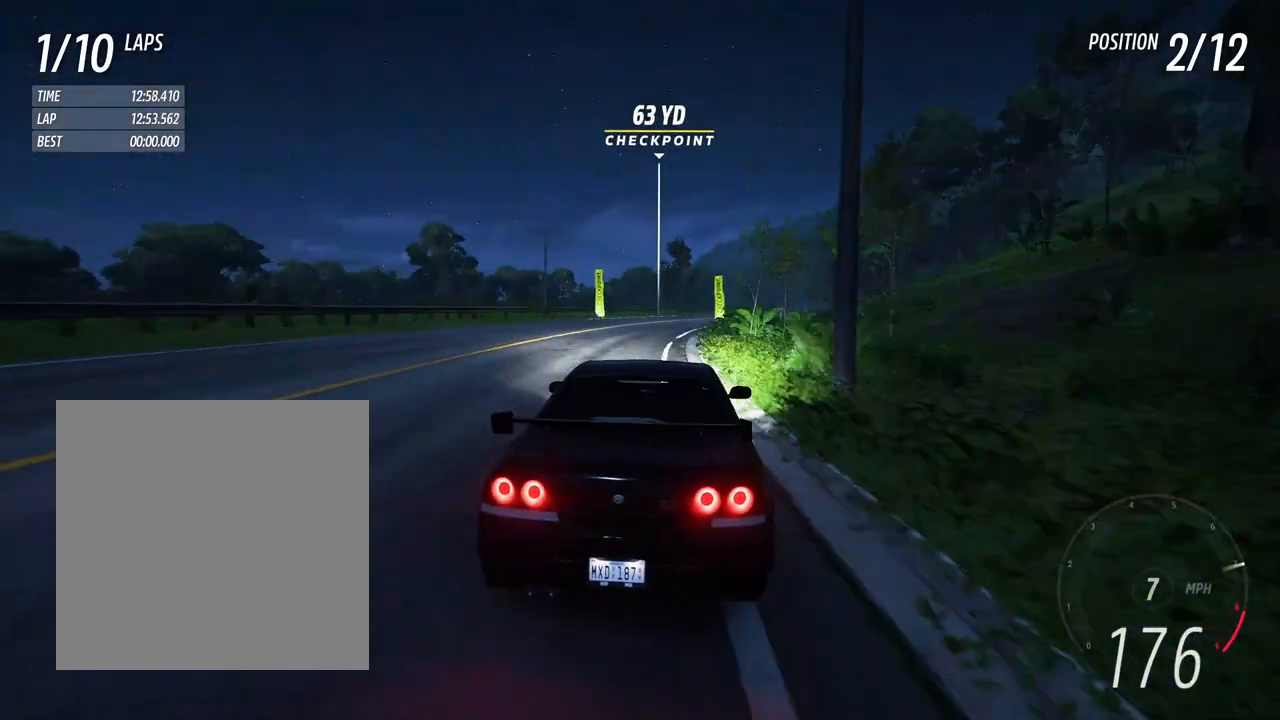
{"buttons": ["R2"], "left_stick": "right", "right_stick": "center", "events": [[50, "left_stick", "right"], [350, "left_stick", "center"], [500, "left_stick", "right"]]}
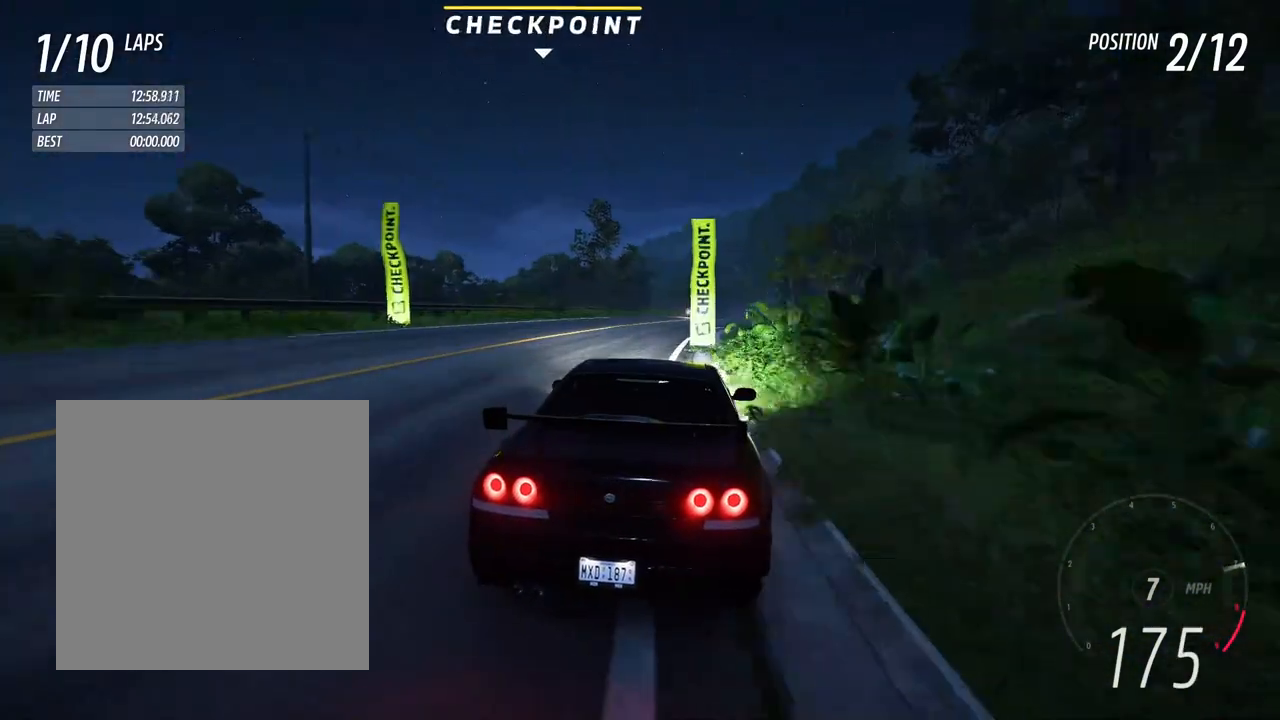
{"buttons": ["R2"], "left_stick": "right", "right_stick": "center", "events": [[250, "left_stick", "center"], [367, "left_stick", "right"]]}
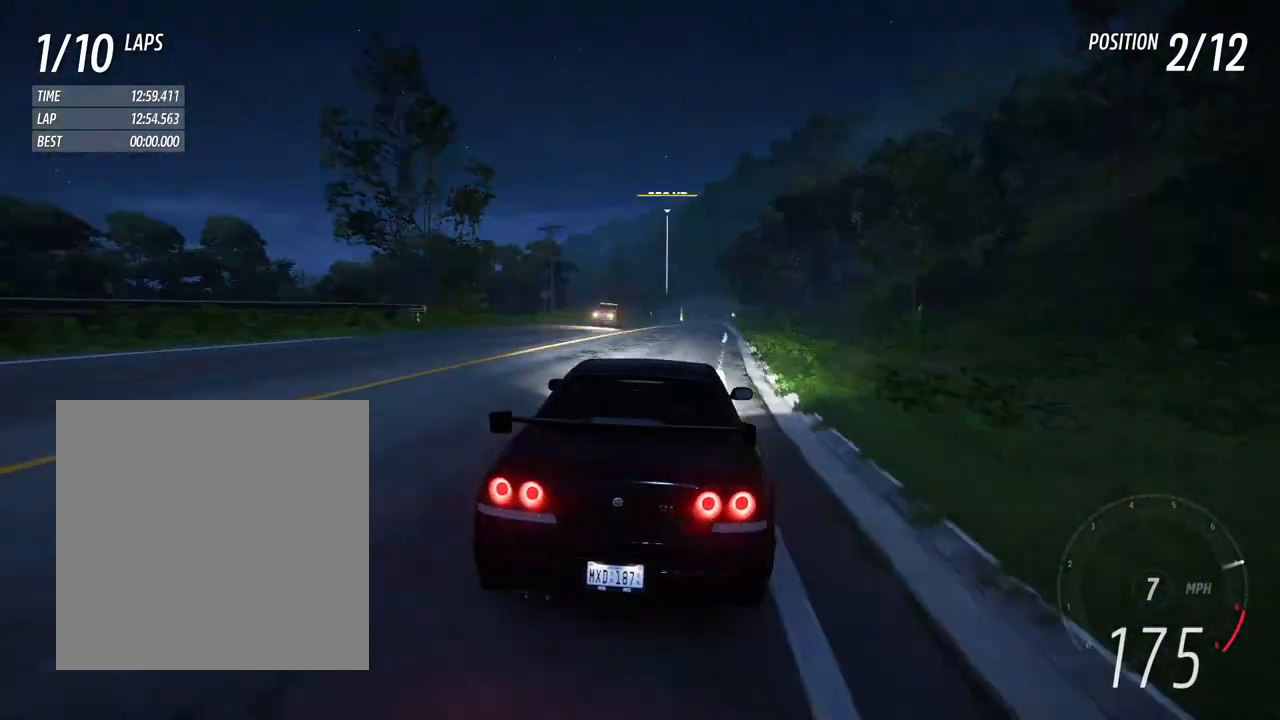
{"buttons": ["R2"], "left_stick": "center", "right_stick": "center", "events": [[50, "left_stick", "center"], [100, "left_stick", "right"], [267, "left_stick", "center"], [417, "left_stick", "right"], [500, "left_stick", "center"]]}
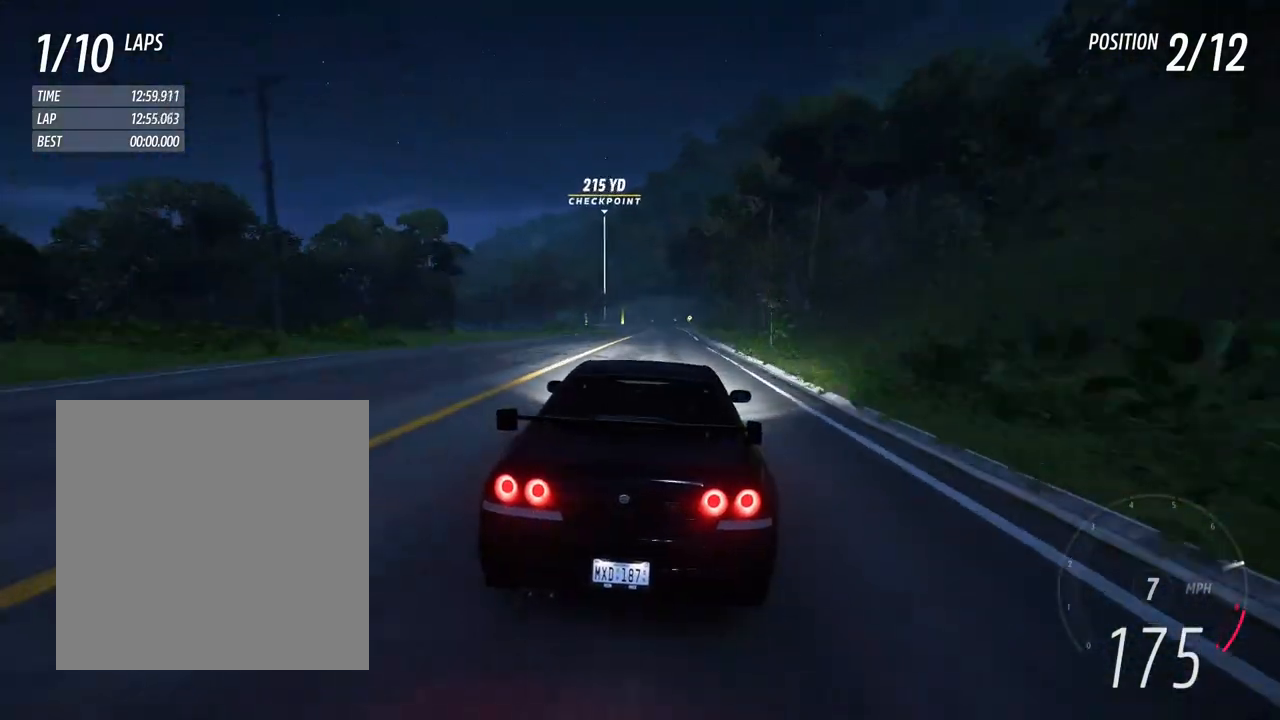
{"buttons": ["R2"], "left_stick": "center", "right_stick": "center", "events": [[217, "left_stick", "left"], [300, "left_stick", "center"]]}
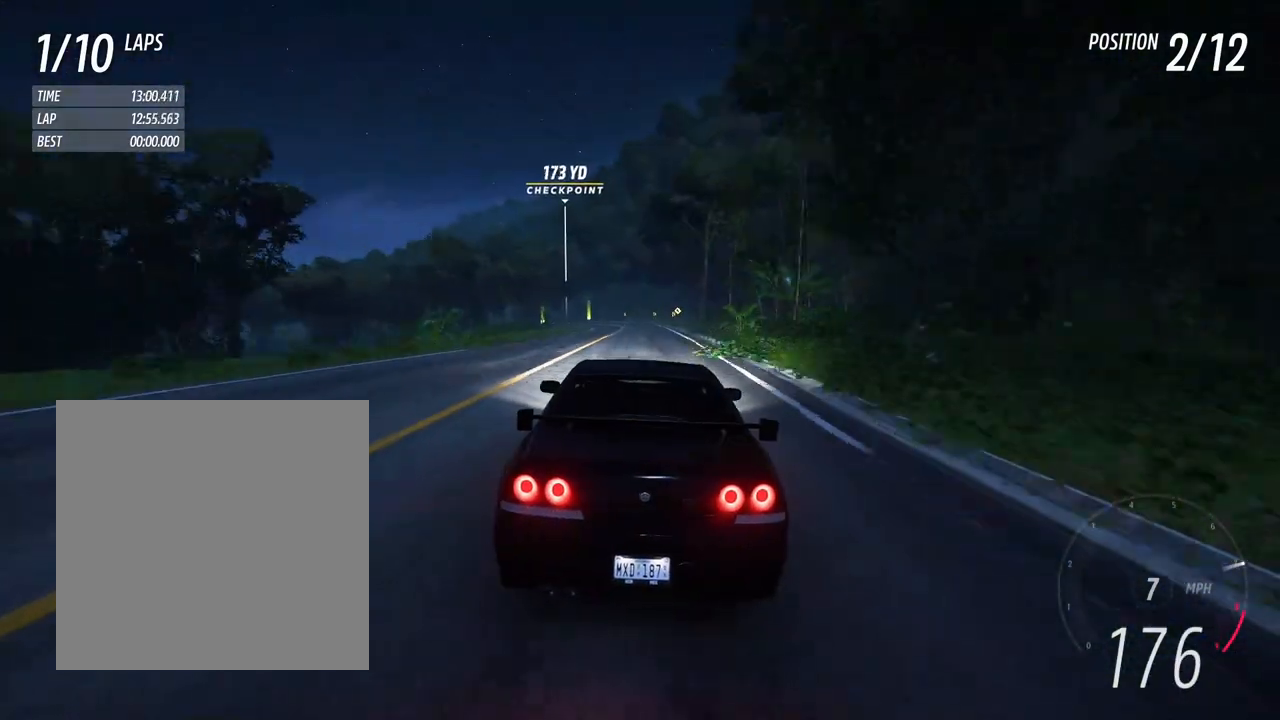
{"buttons": ["L2"], "left_stick": "center", "right_stick": "up", "events": [[133, "R2", "up"], [167, "L2", "down"], [500, "right_stick", "up"]]}
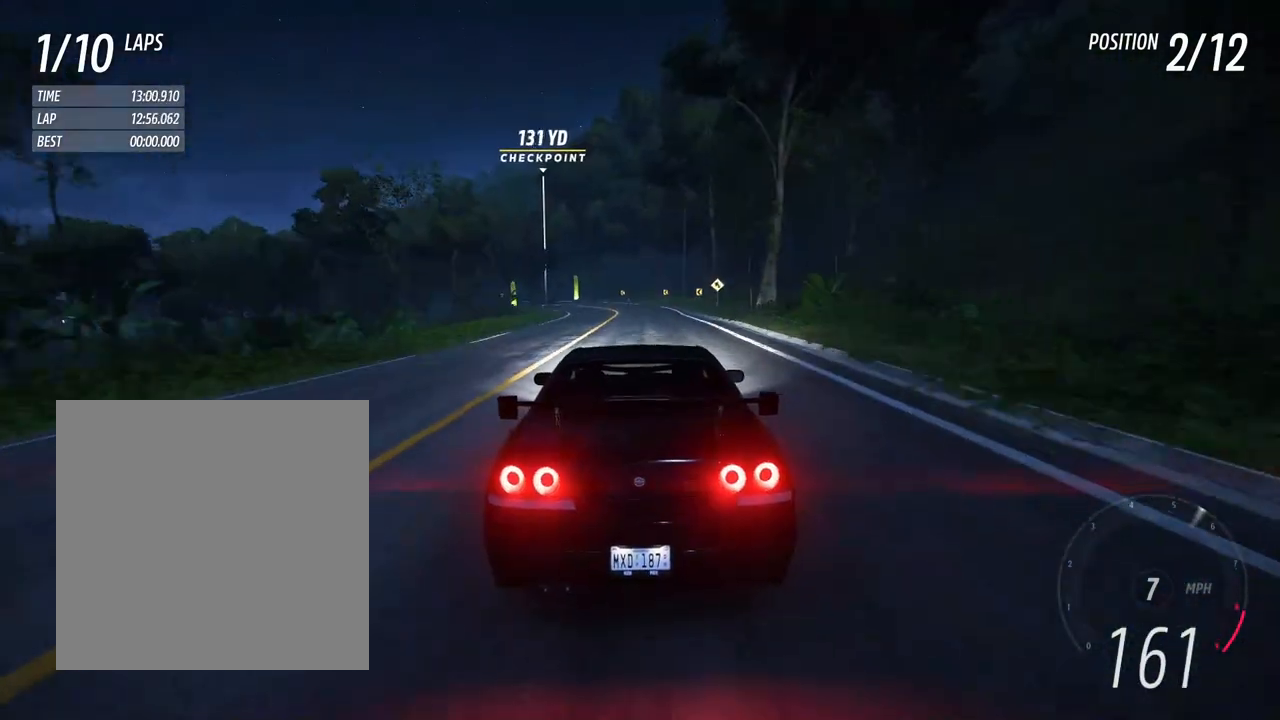
{"buttons": [], "left_stick": "left", "right_stick": "center", "events": [[150, "right_stick", "center"], [217, "right_stick", "up"], [300, "left_stick", "left"], [367, "right_stick", "center"], [383, "L2", "up"]]}
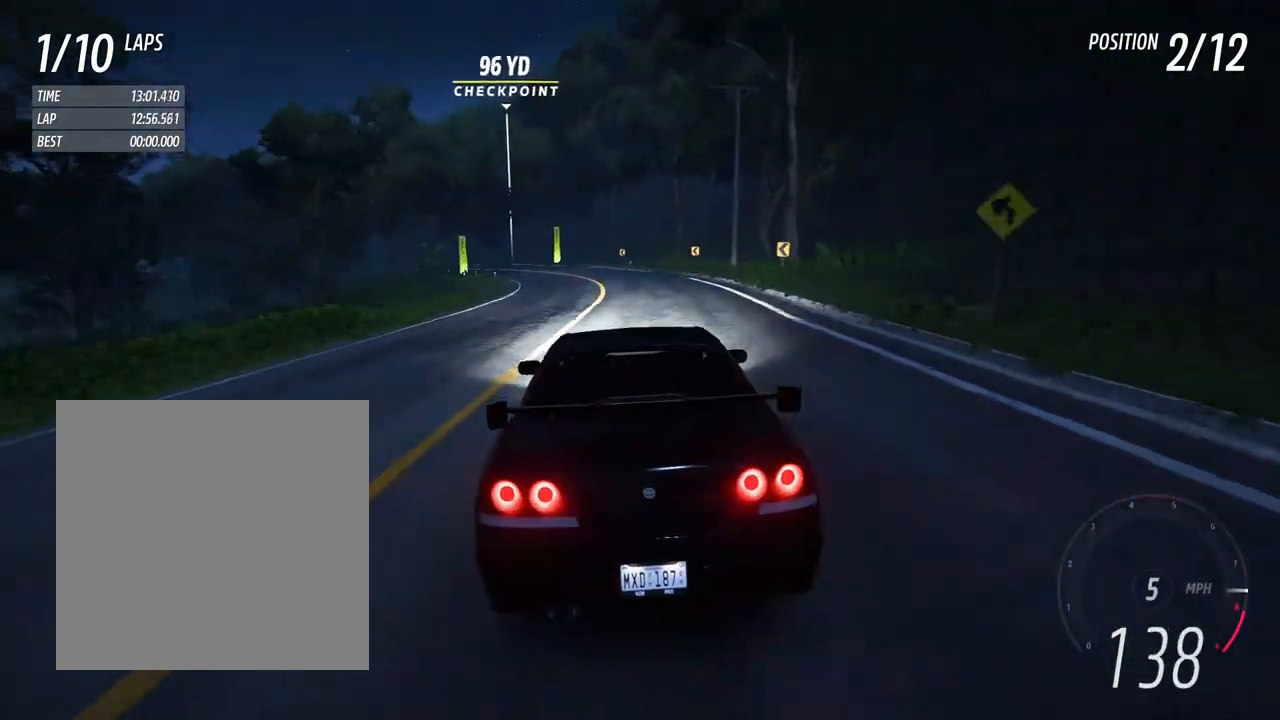
{"buttons": [], "left_stick": "left", "right_stick": "center", "events": [[100, "left_stick", "center"], [317, "left_stick", "left"]]}
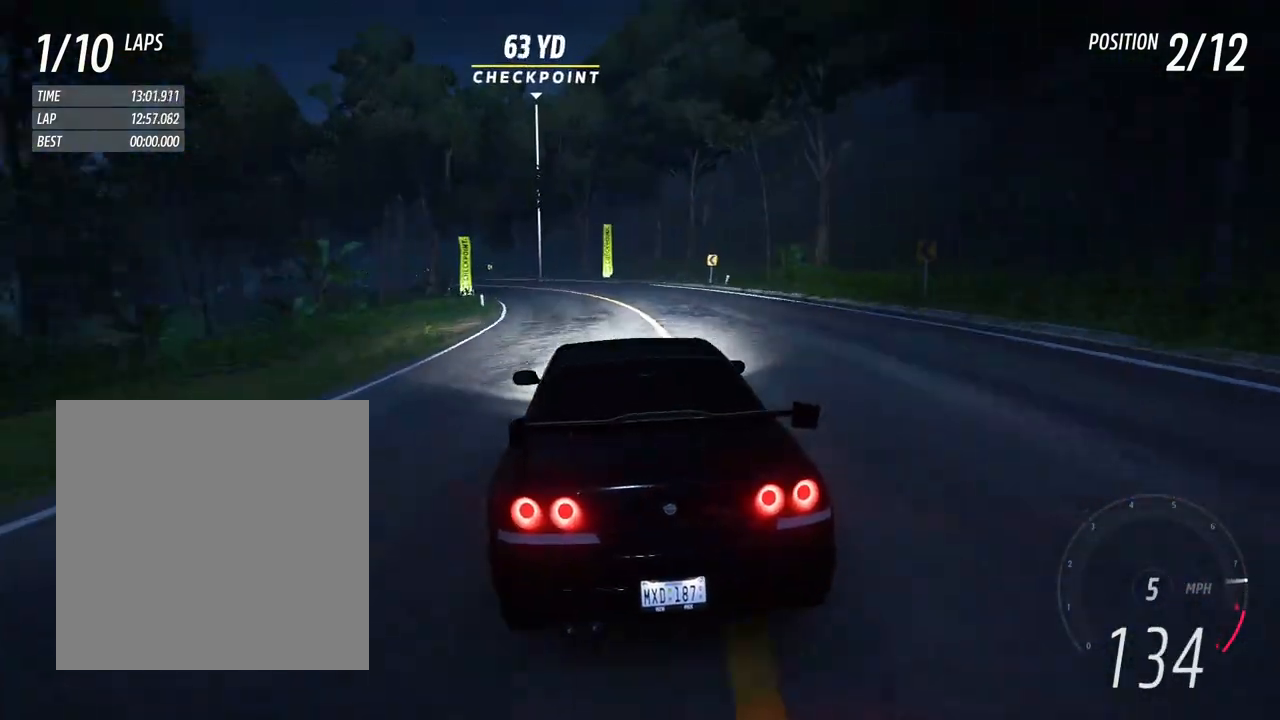
{"buttons": [], "left_stick": "left", "right_stick": "center", "events": []}
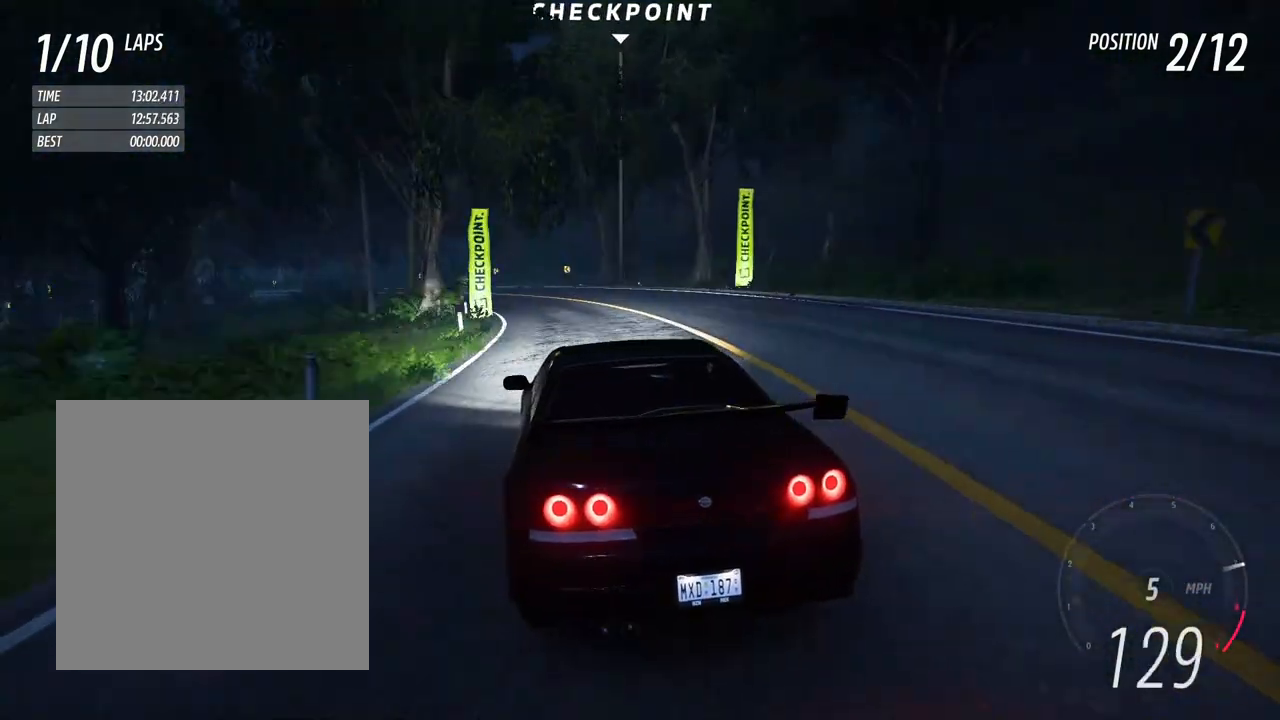
{"buttons": [], "left_stick": "left", "right_stick": "center", "events": []}
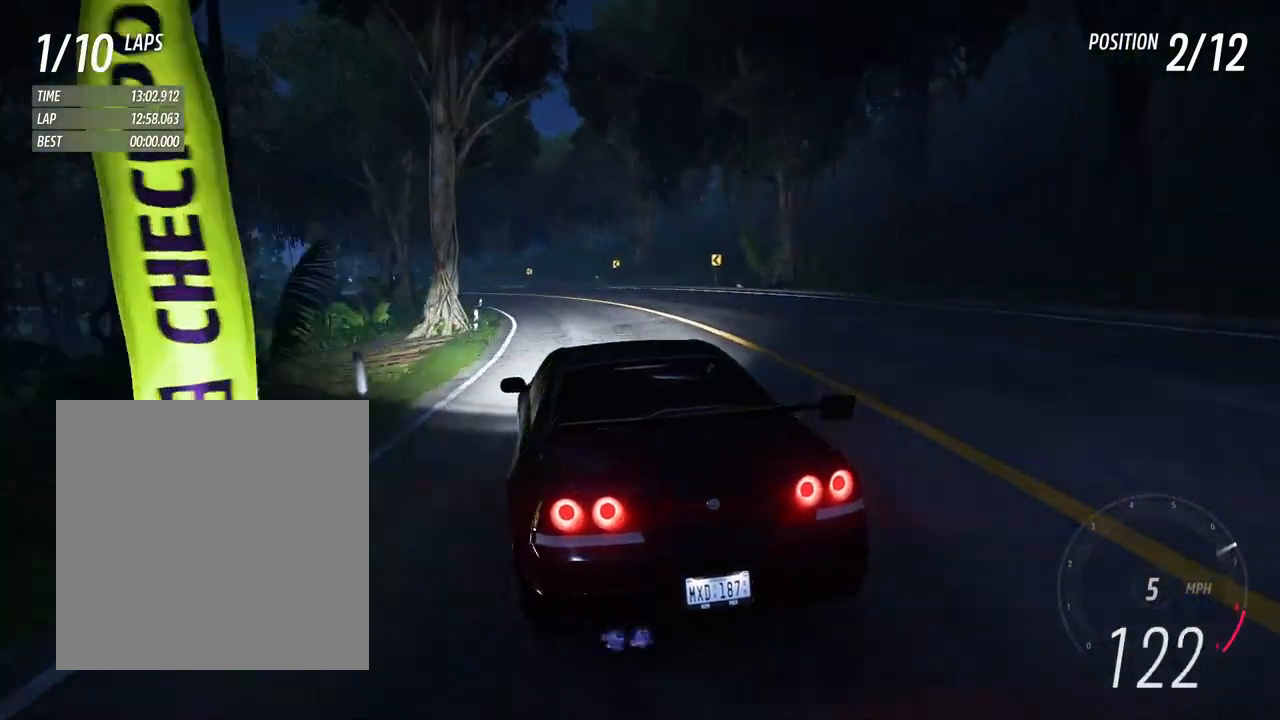
{"buttons": ["R2"], "left_stick": "left", "right_stick": "center", "events": [[50, "L2", "down"], [150, "L2", "up"], [267, "R2", "down"]]}
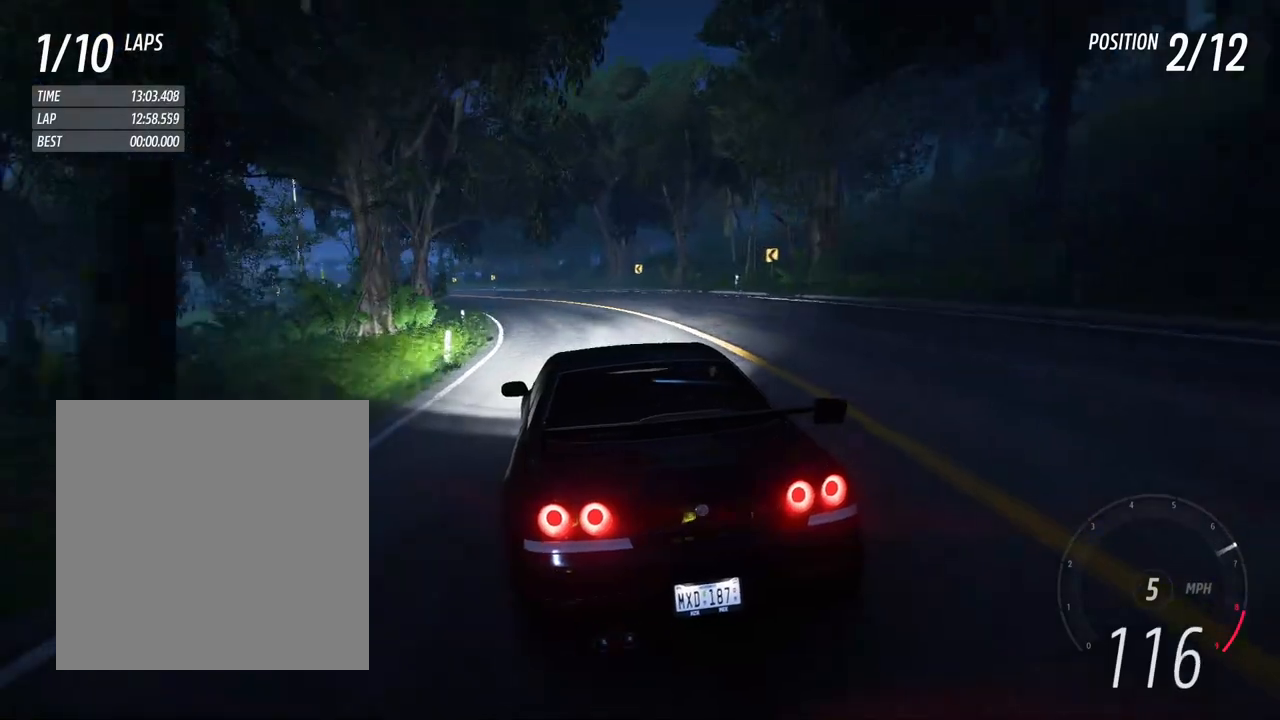
{"buttons": ["R2"], "left_stick": "left", "right_stick": "center", "events": []}
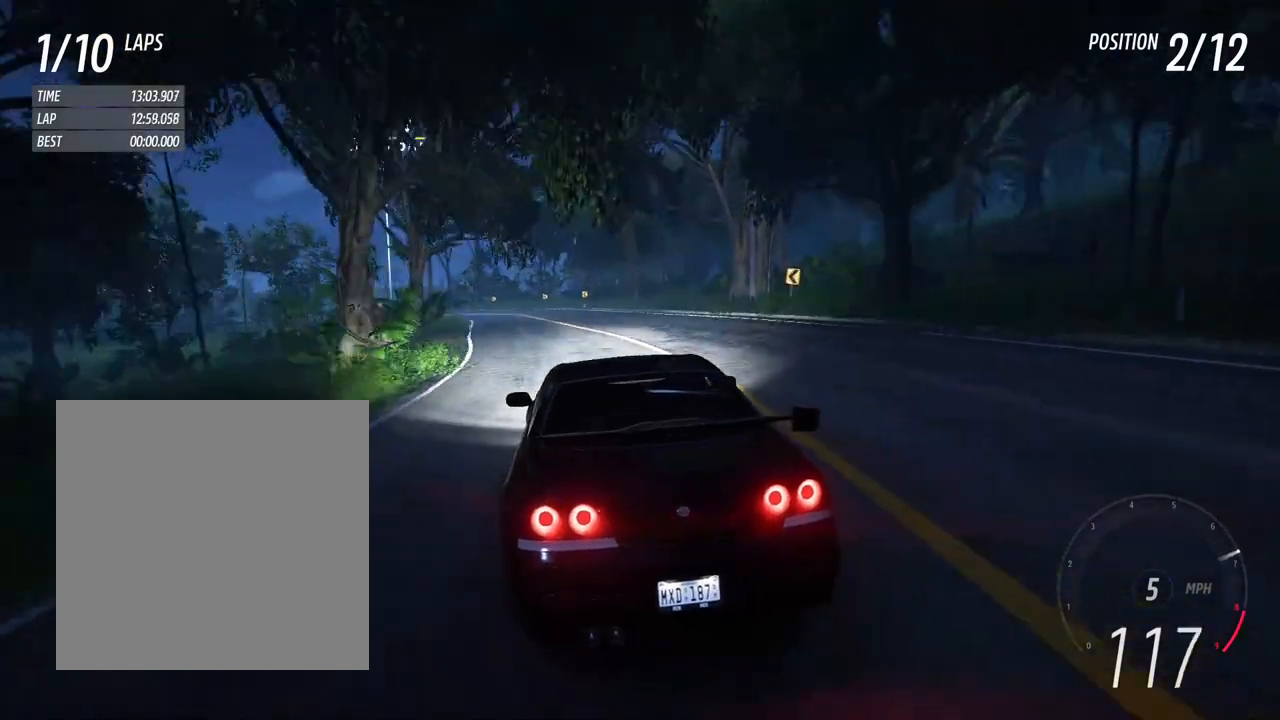
{"buttons": ["R2"], "left_stick": "center", "right_stick": "center", "events": [[367, "left_stick", "center"]]}
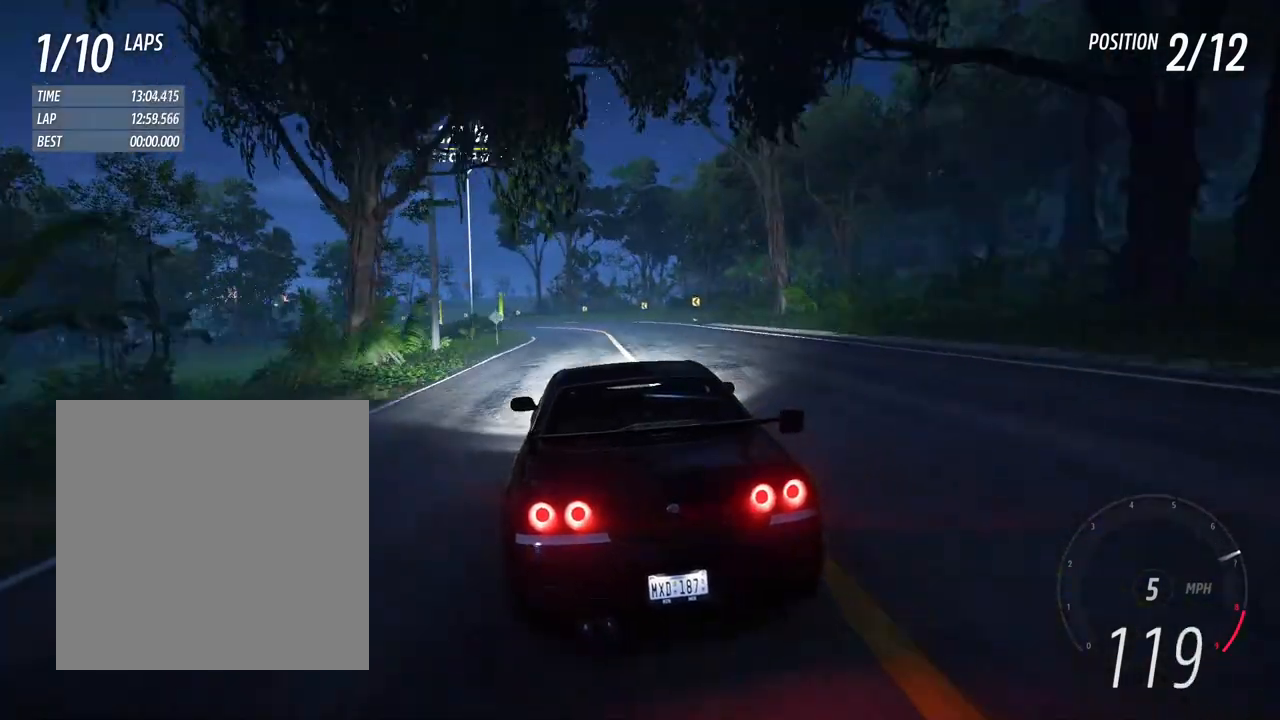
{"buttons": ["R2"], "left_stick": "left", "right_stick": "center", "events": [[150, "left_stick", "left"], [433, "left_stick", "center"], [483, "left_stick", "left"]]}
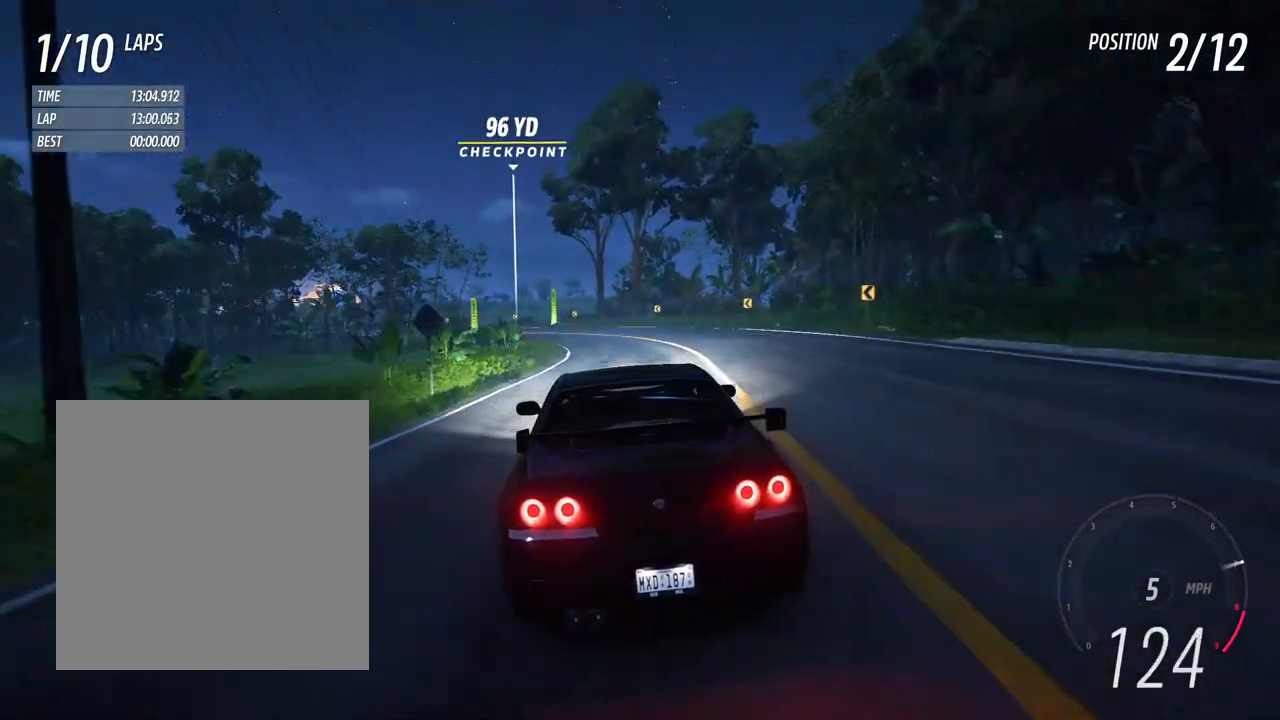
{"buttons": ["R2"], "left_stick": "down-left", "right_stick": "center", "events": [[217, "left_stick", "down"], [283, "left_stick", "down-right"], [383, "left_stick", "down-left"]]}
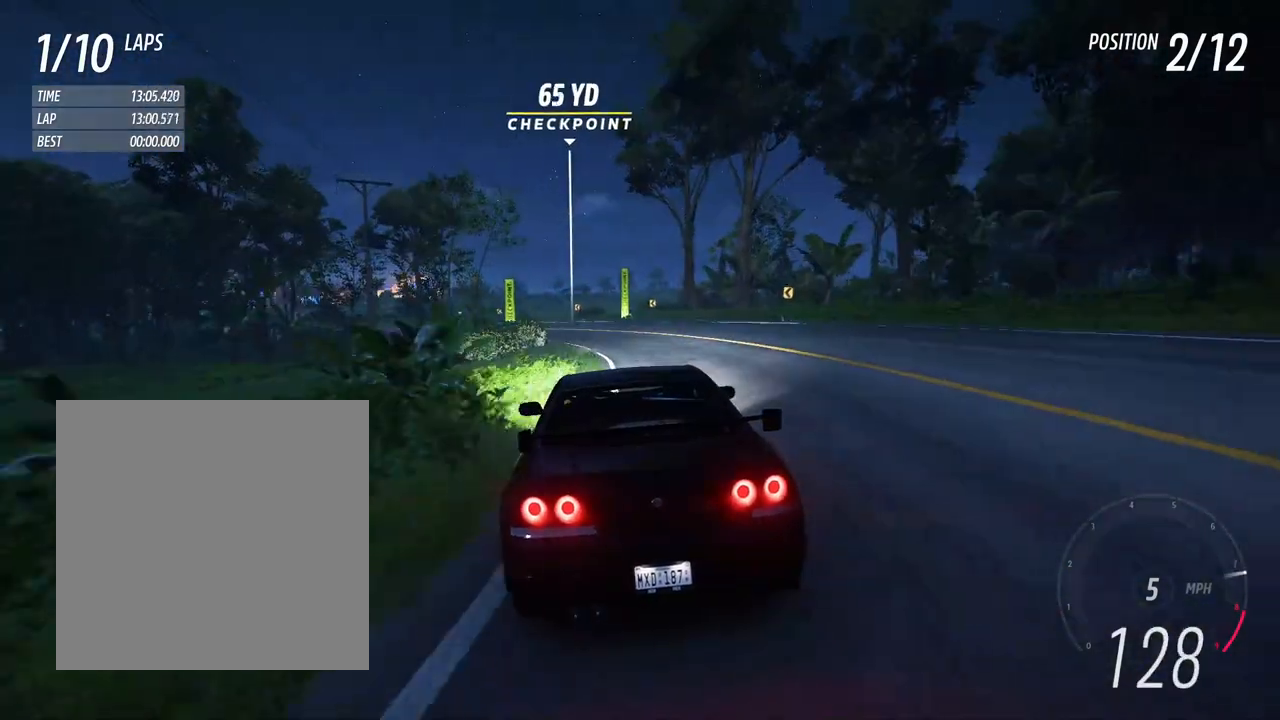
{"buttons": ["R2"], "left_stick": "left", "right_stick": "center", "events": [[167, "left_stick", "center"], [283, "left_stick", "left"]]}
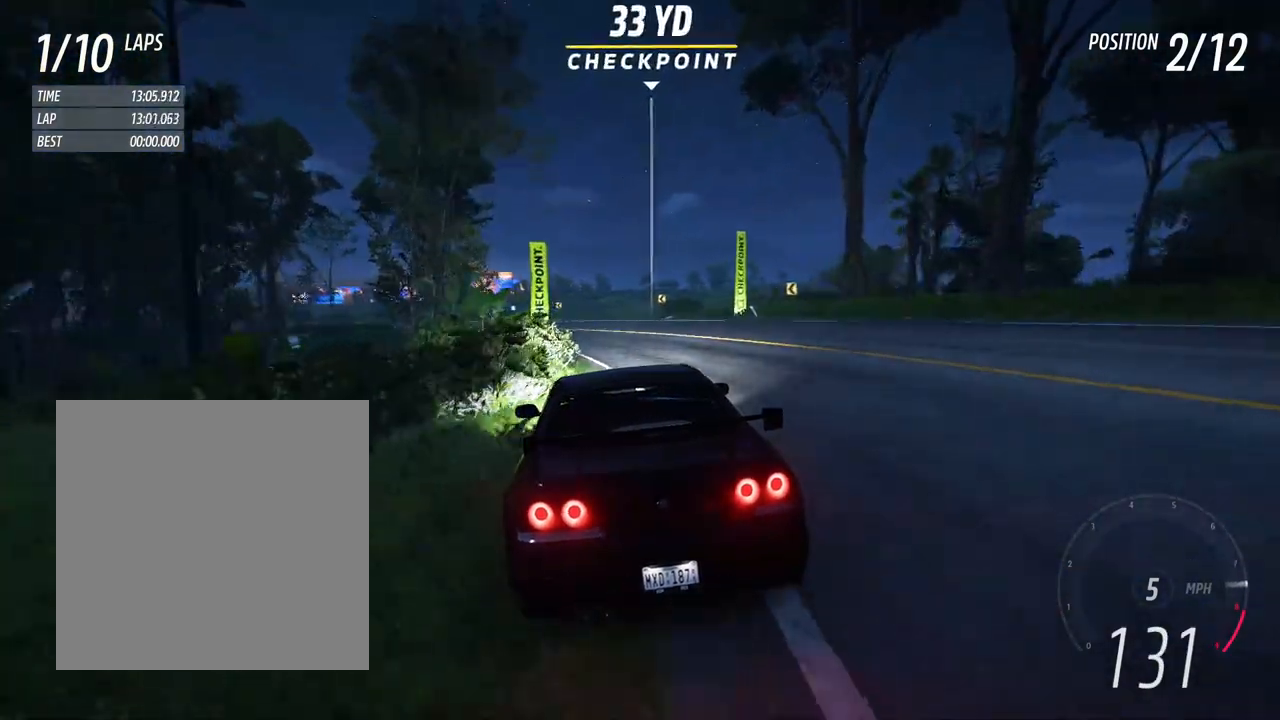
{"buttons": ["R2"], "left_stick": "left", "right_stick": "center", "events": []}
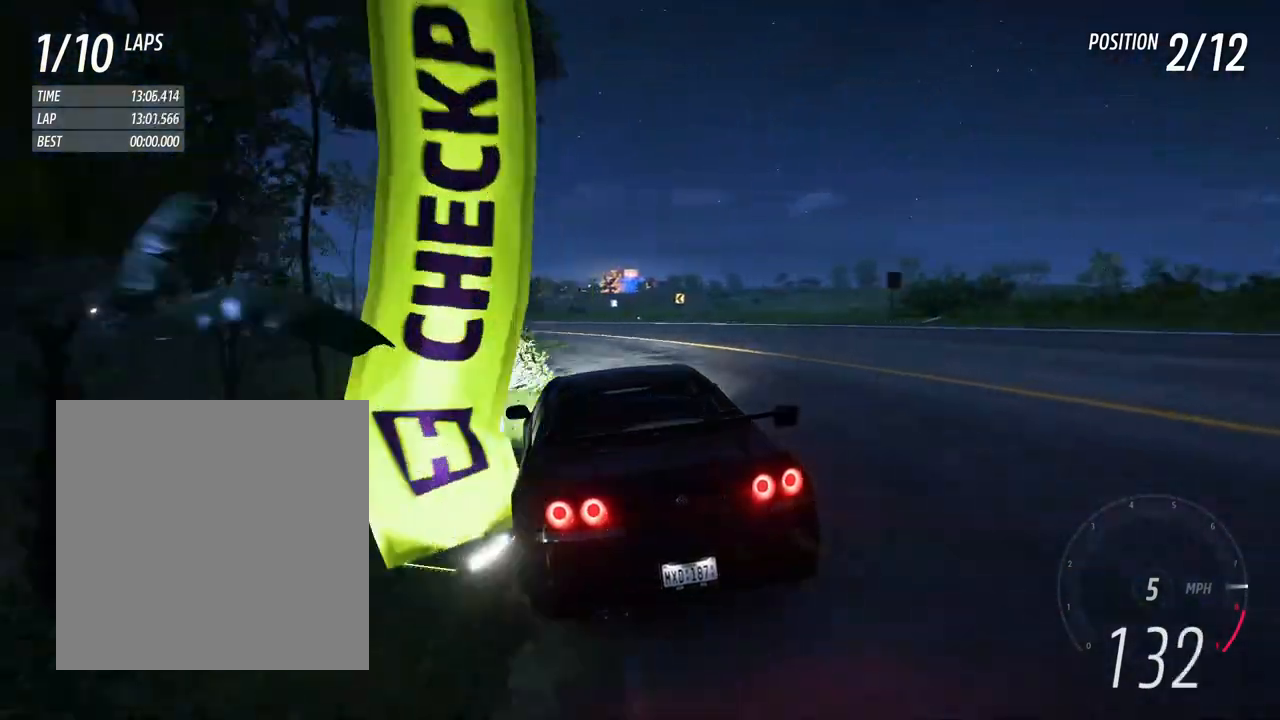
{"buttons": ["R2"], "left_stick": "left", "right_stick": "center", "events": [[217, "right_stick", "down-left"], [250, "R2", "up"], [317, "right_stick", "center"], [350, "R2", "down"]]}